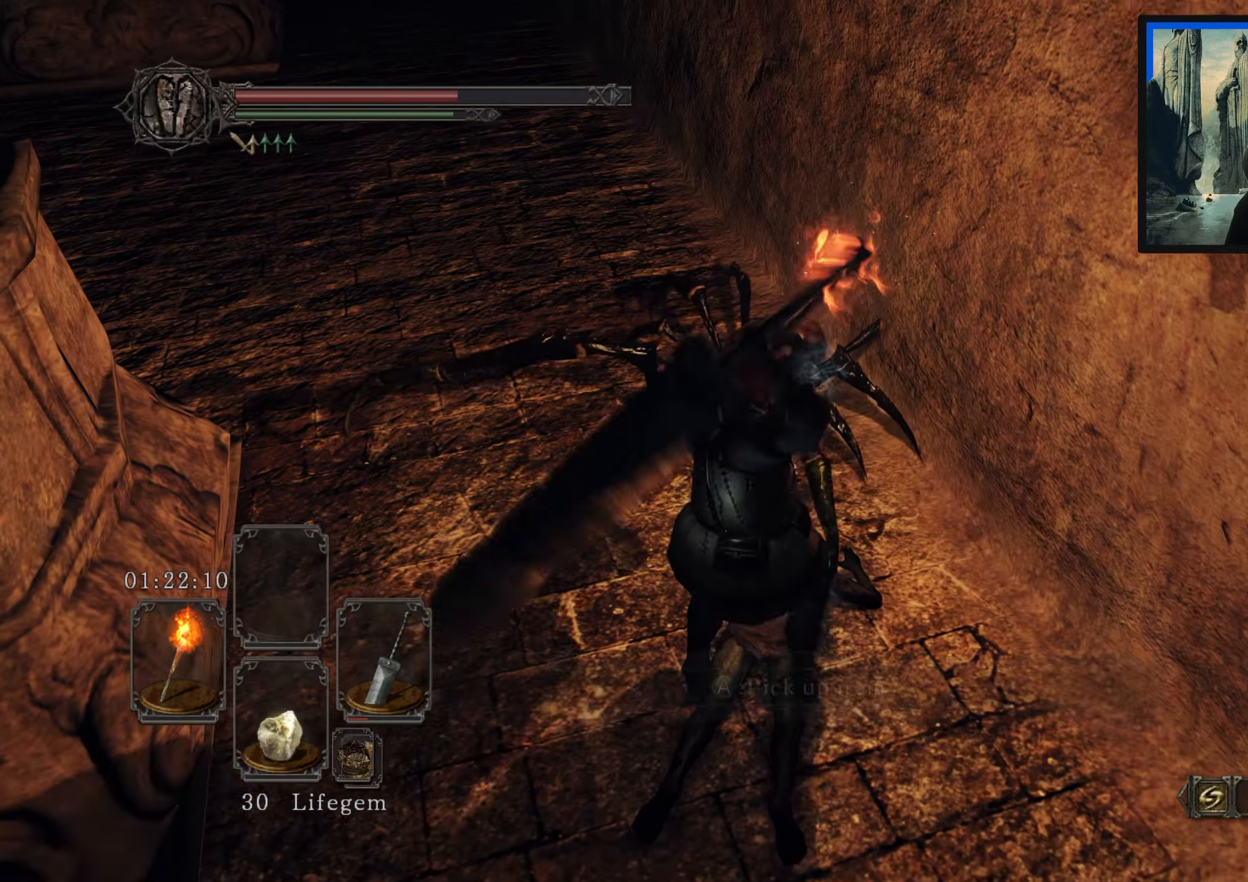
Gameplay with a controller (Xbox layout); each line is a JSON object with the inputs held at the frame after it. "events" lists button and stick changes between this image and that frame as [ms after this image, input, new state], when the widget could be followed in between.
{"buttons": [], "left_stick": "center", "right_stick": "center", "events": []}
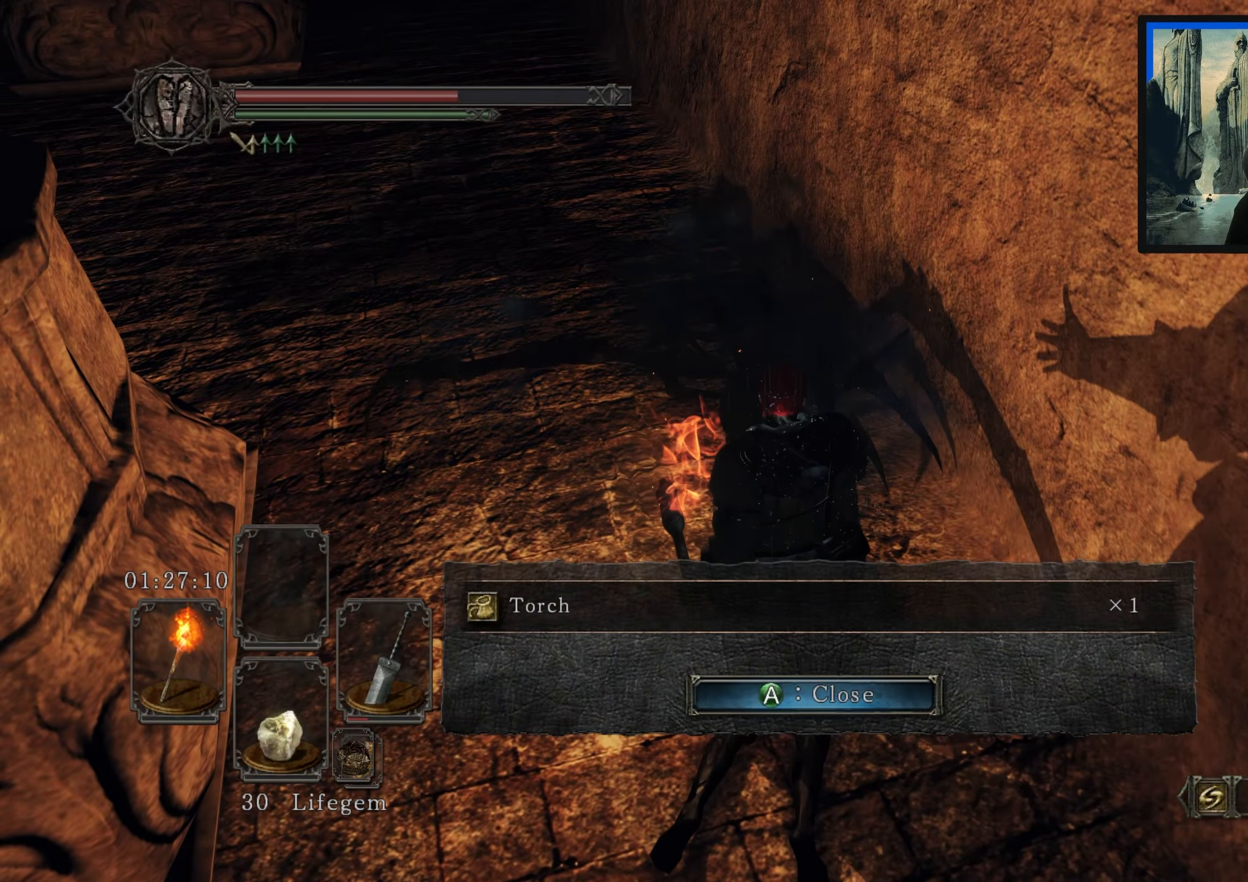
{"buttons": [], "left_stick": "up", "right_stick": "center", "events": [[17, "right_stick", "left"], [200, "right_stick", "center"], [383, "A", "down"], [467, "A", "up"], [500, "left_stick", "up"]]}
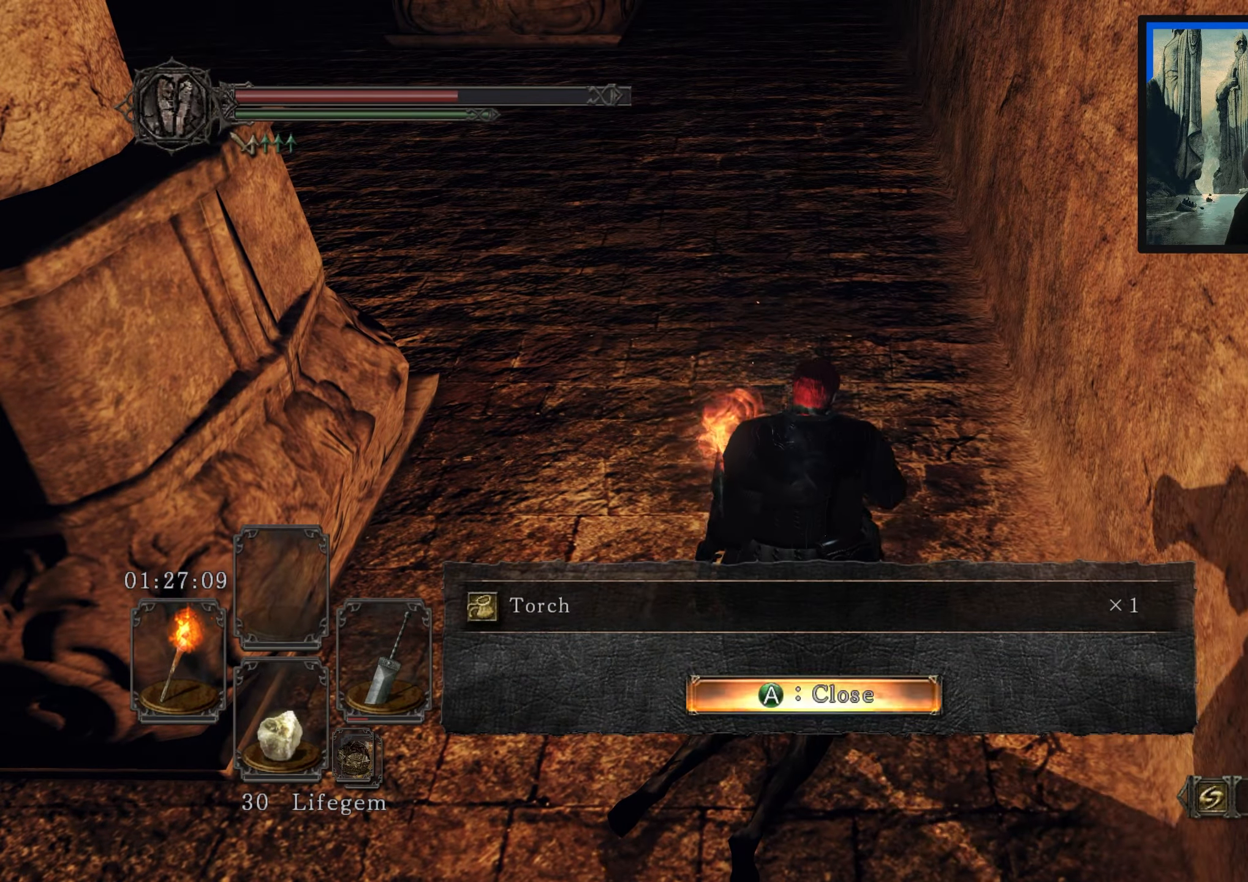
{"buttons": [], "left_stick": "up", "right_stick": "center", "events": [[267, "right_stick", "up"], [467, "right_stick", "center"]]}
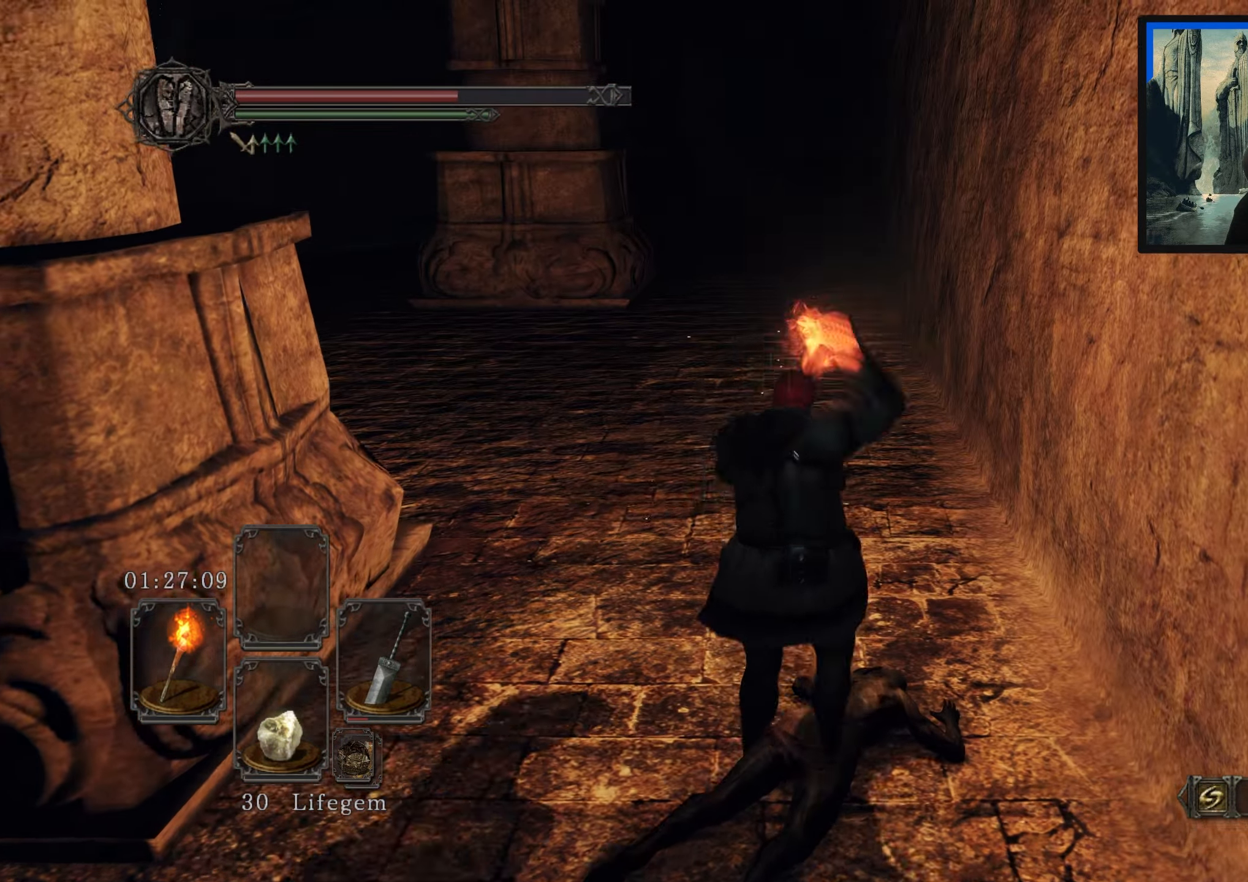
{"buttons": [], "left_stick": "up-left", "right_stick": "left", "events": [[283, "left_stick", "up-left"], [317, "right_stick", "left"]]}
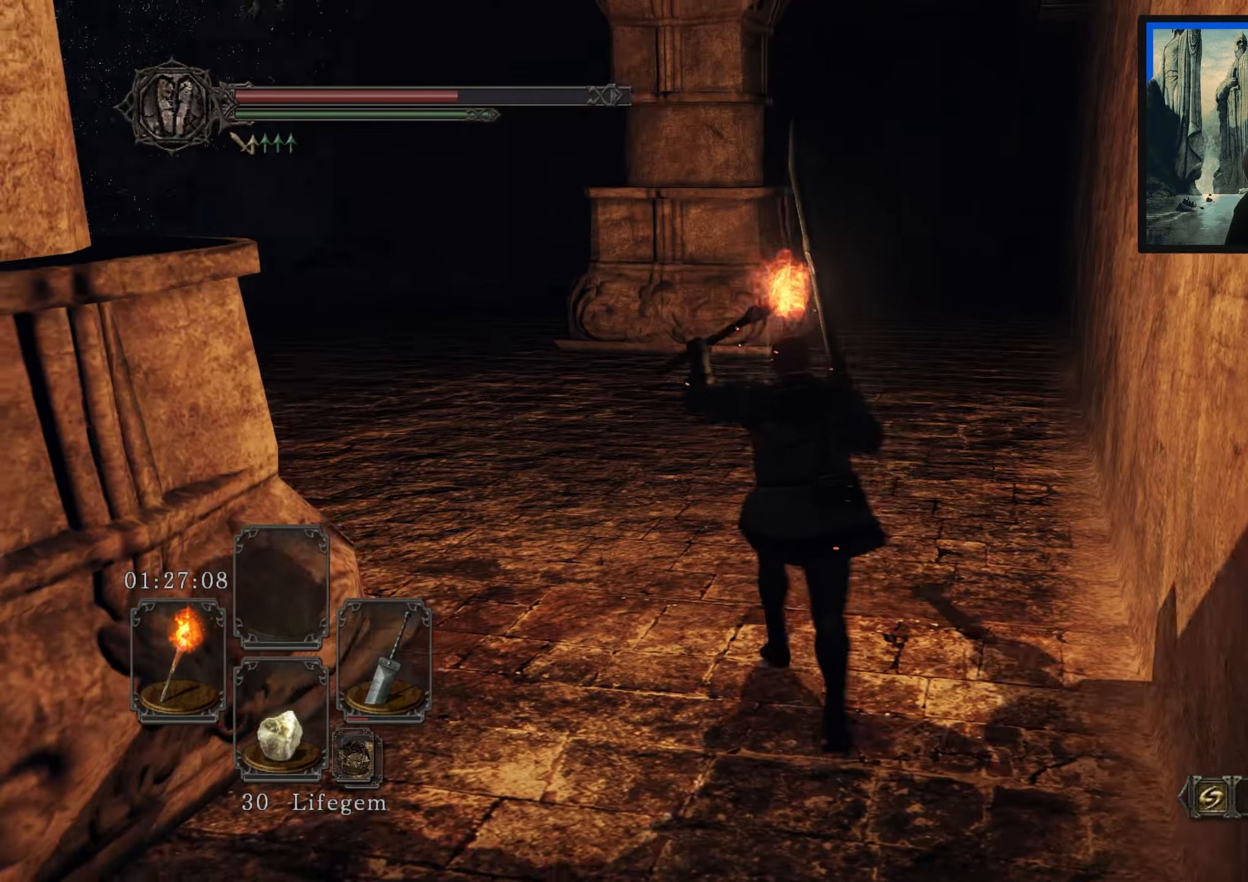
{"buttons": [], "left_stick": "up", "right_stick": "left", "events": [[33, "right_stick", "center"], [483, "left_stick", "up"], [483, "right_stick", "left"]]}
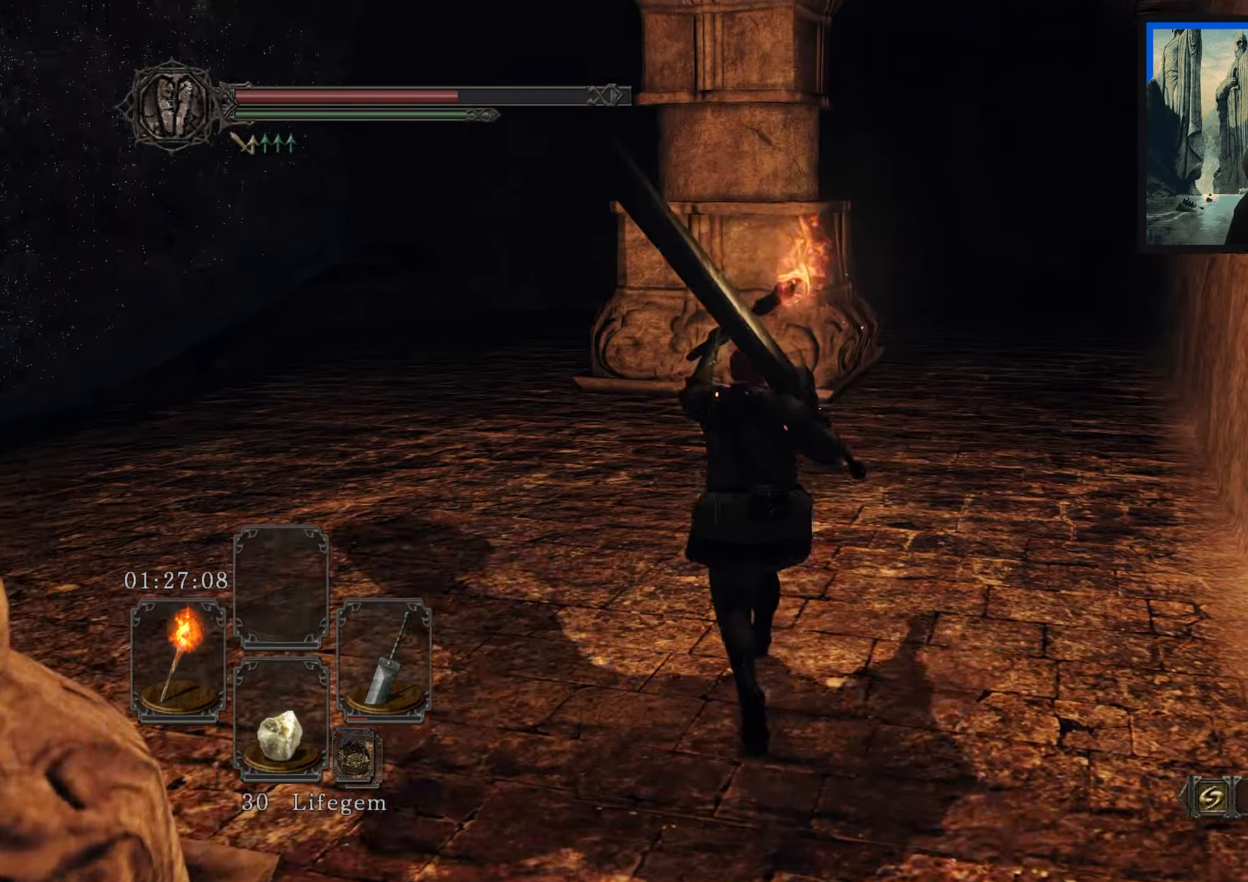
{"buttons": [], "left_stick": "up", "right_stick": "center", "events": [[200, "right_stick", "center"]]}
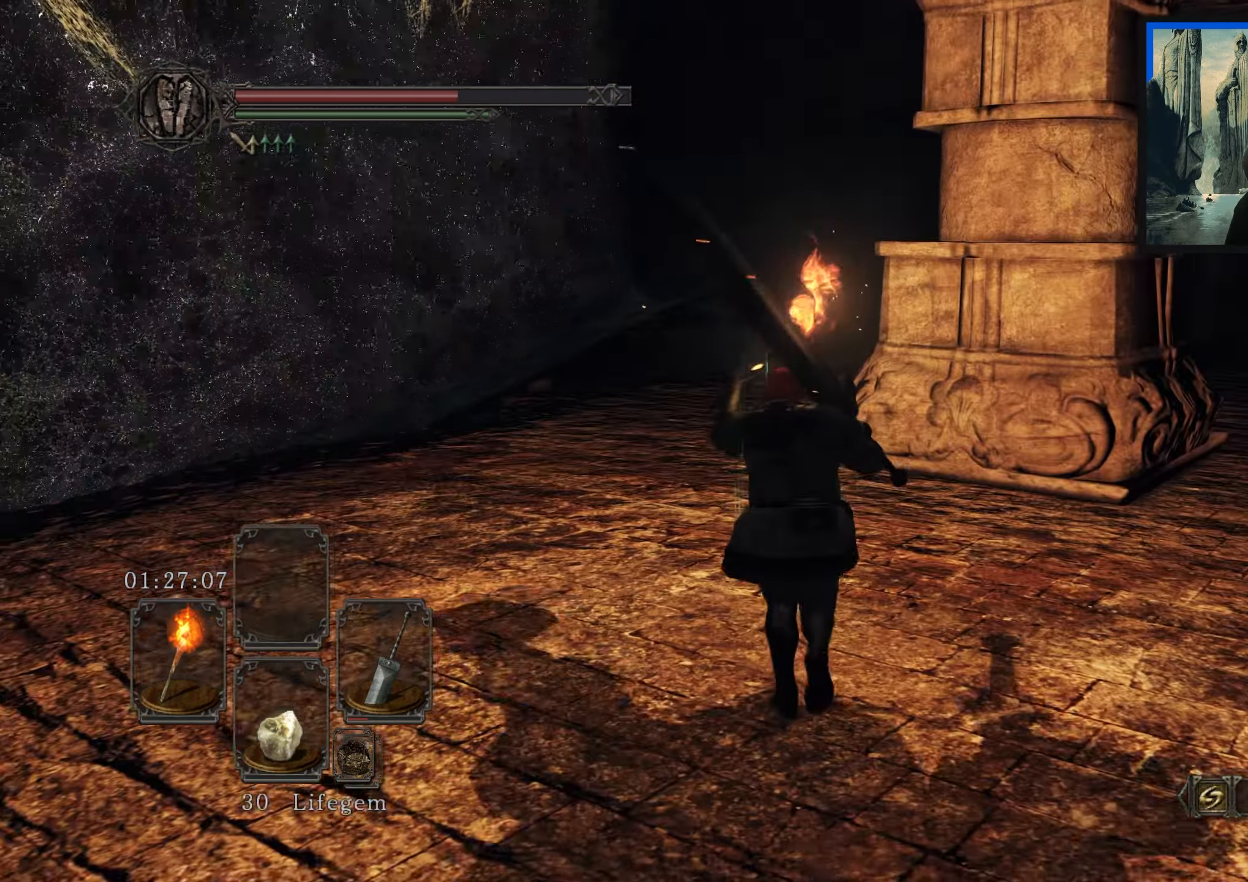
{"buttons": [], "left_stick": "up-right", "right_stick": "up", "events": [[17, "left_stick", "up-right"], [17, "right_stick", "down-right"], [217, "right_stick", "center"], [367, "right_stick", "up"]]}
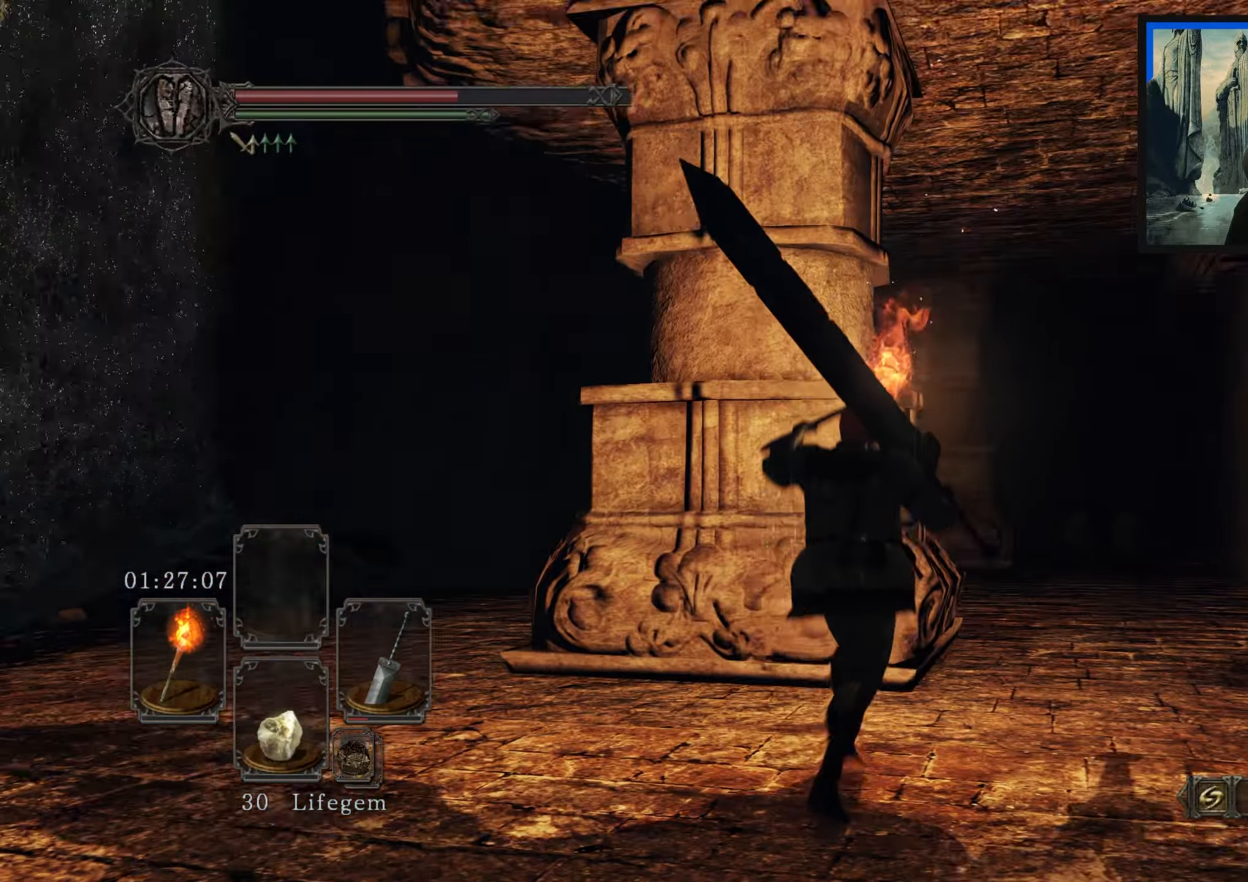
{"buttons": [], "left_stick": "up-right", "right_stick": "center", "events": [[34, "right_stick", "center"], [267, "right_stick", "down"], [484, "right_stick", "center"]]}
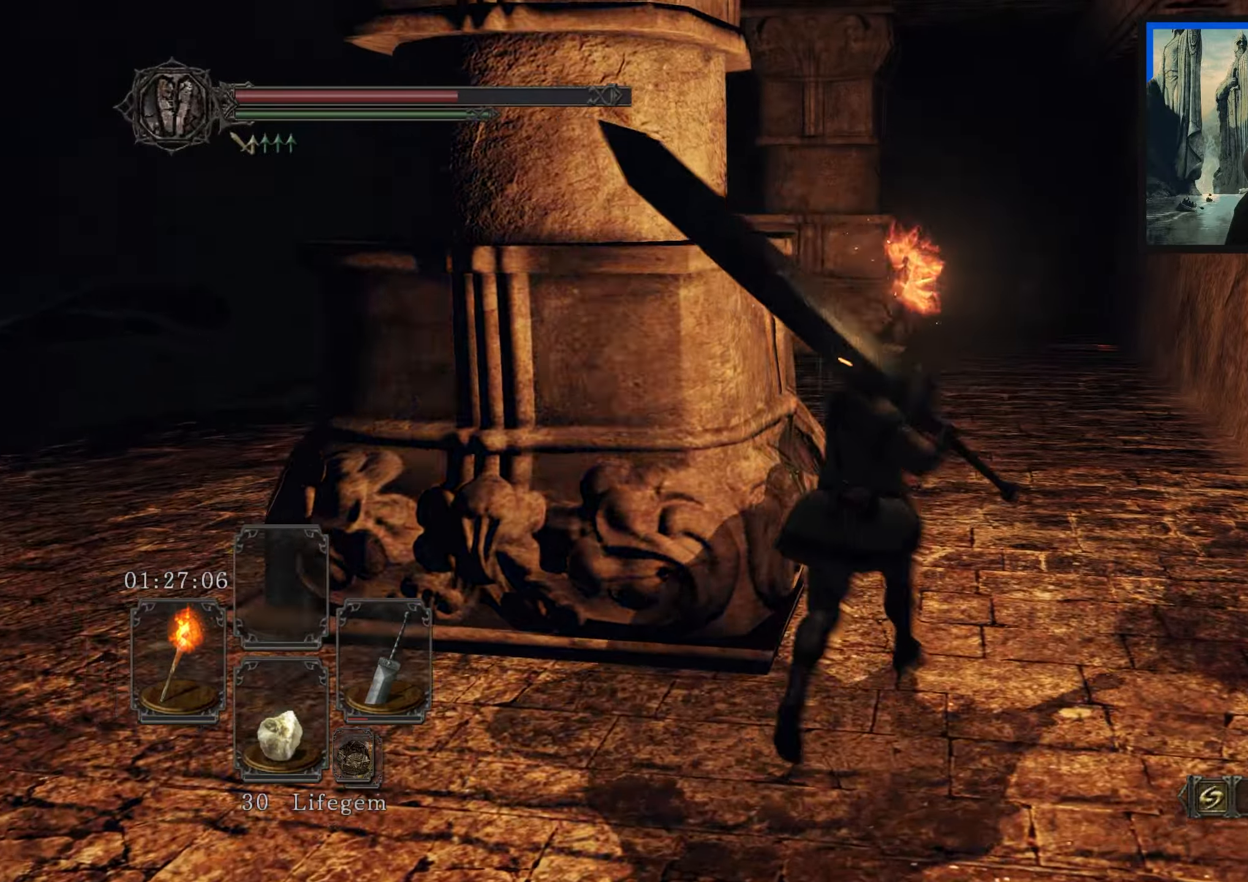
{"buttons": [], "left_stick": "up-right", "right_stick": "down-left", "events": [[450, "right_stick", "down-left"]]}
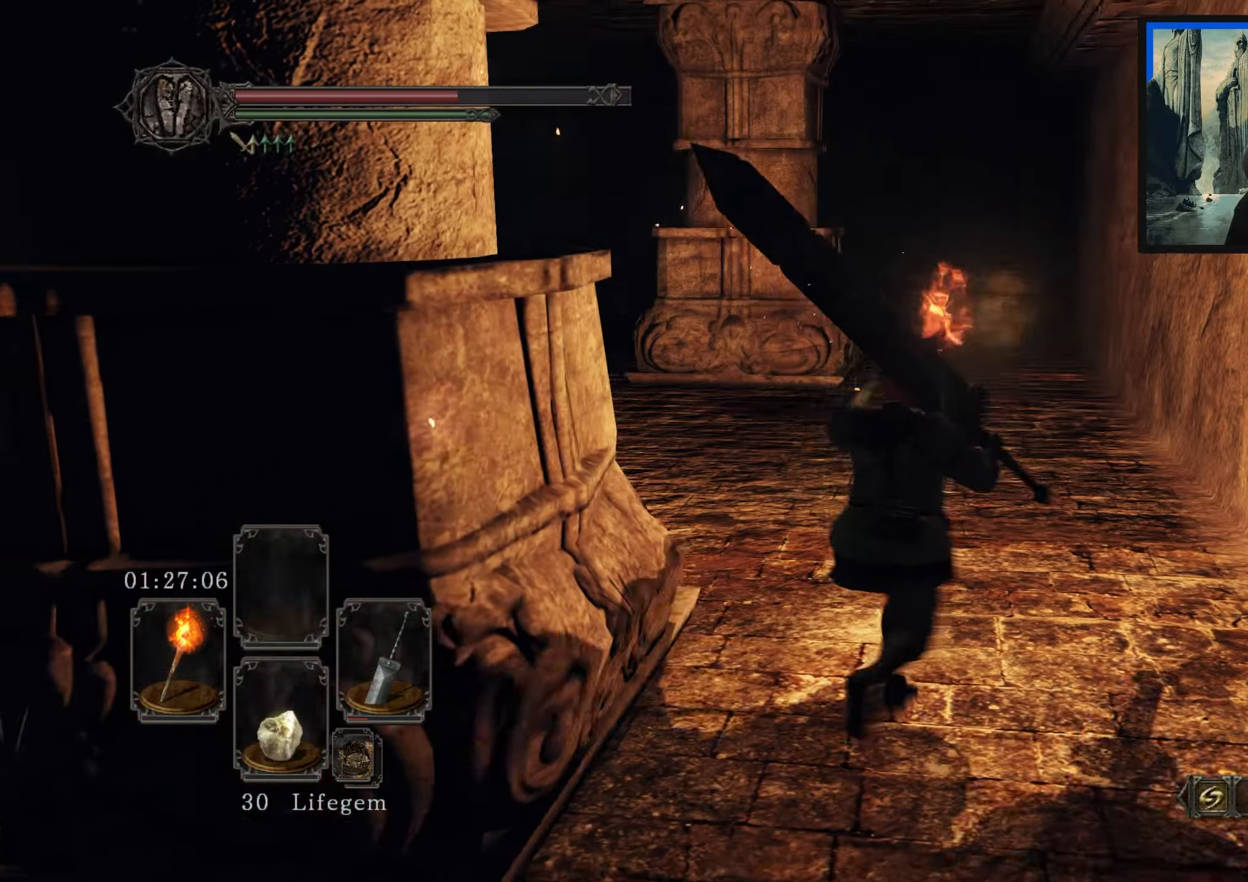
{"buttons": [], "left_stick": "up", "right_stick": "left", "events": [[34, "left_stick", "up"], [250, "right_stick", "center"], [400, "right_stick", "left"]]}
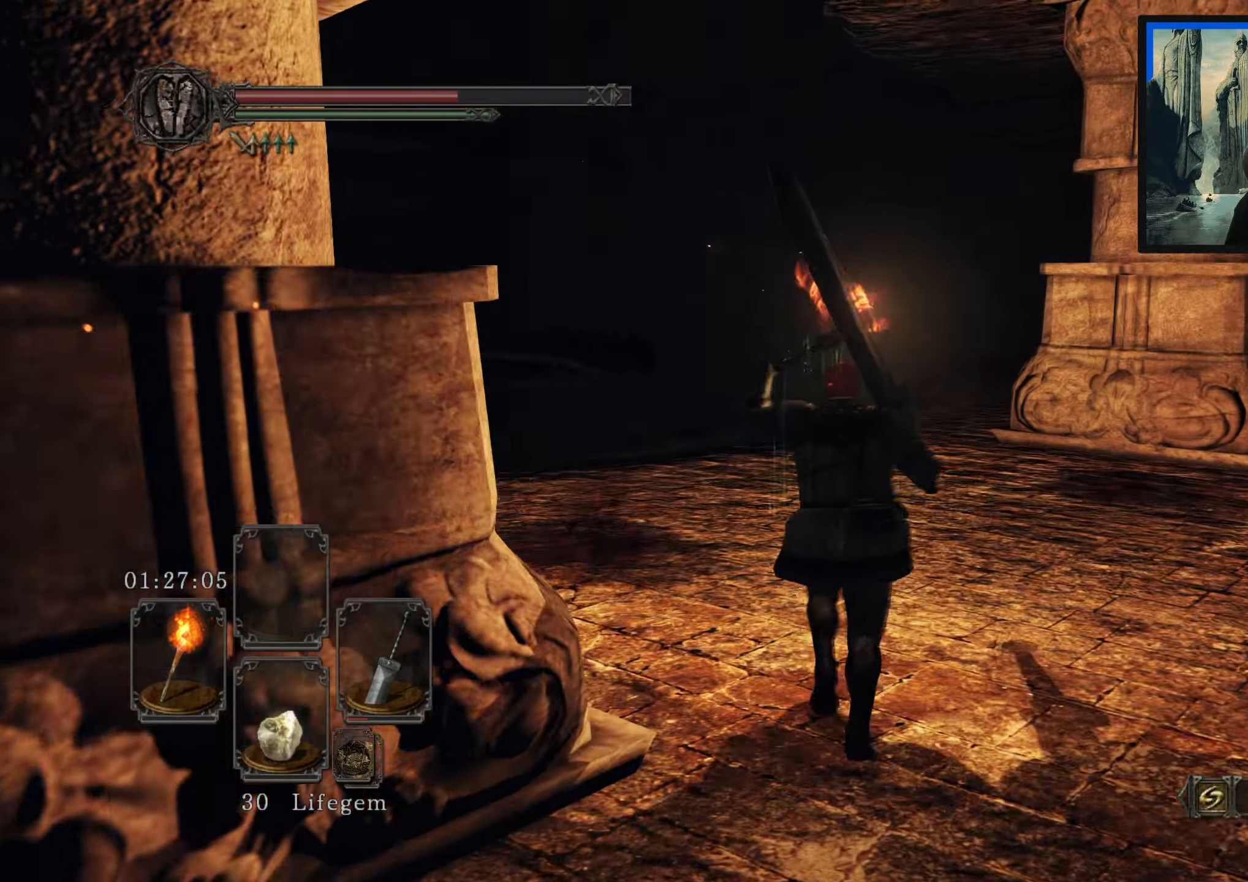
{"buttons": [], "left_stick": "up", "right_stick": "down", "events": [[217, "right_stick", "center"], [450, "right_stick", "down"]]}
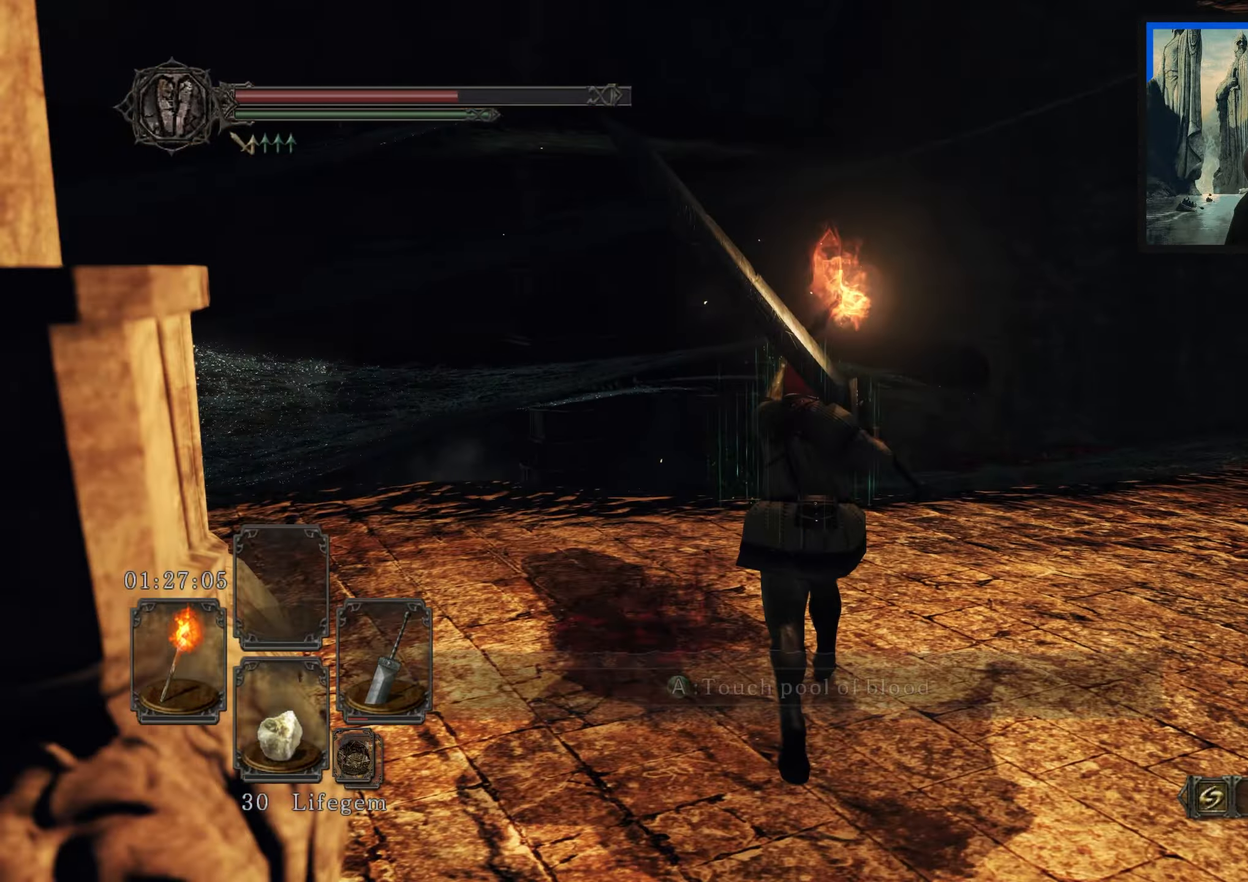
{"buttons": [], "left_stick": "up", "right_stick": "center", "events": [[34, "right_stick", "down-right"], [334, "right_stick", "center"]]}
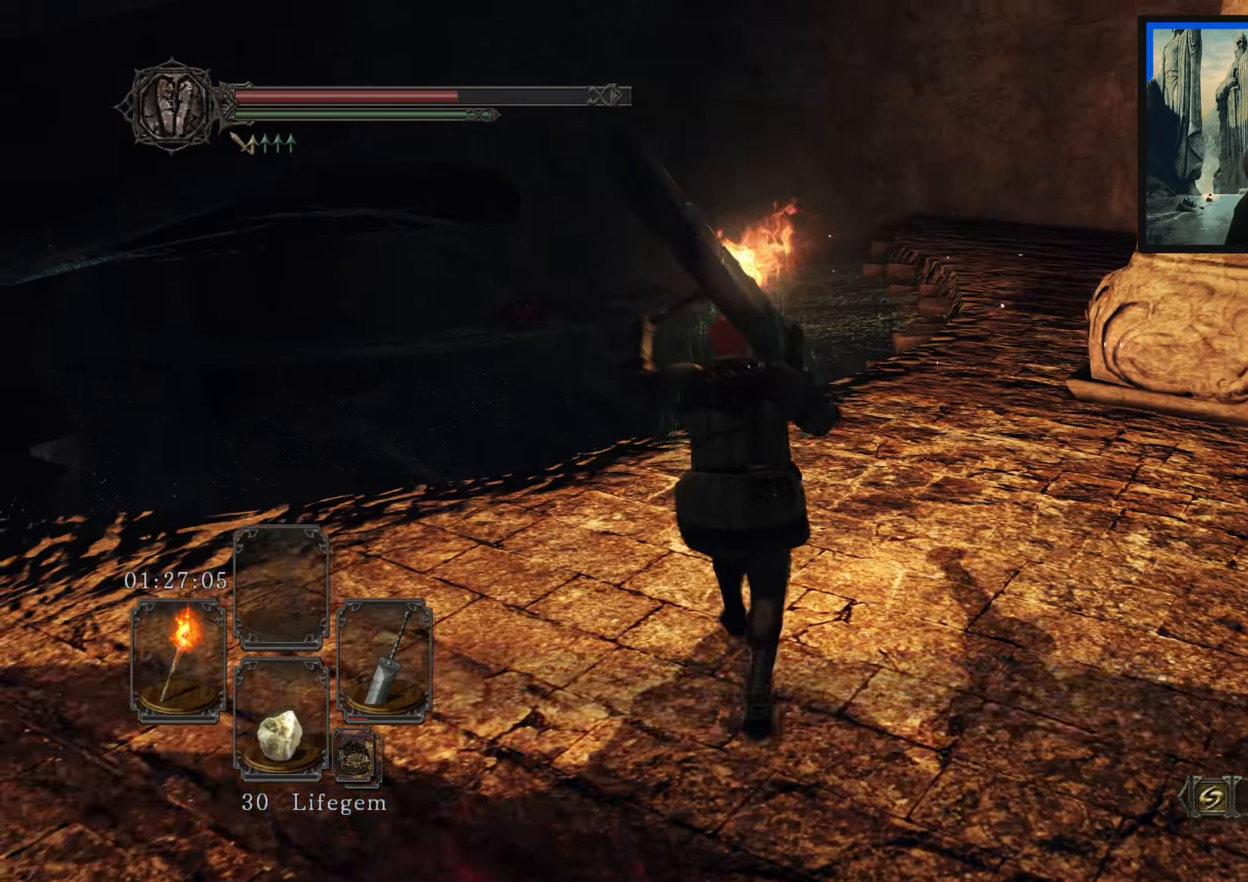
{"buttons": [], "left_stick": "up", "right_stick": "center", "events": [[84, "right_stick", "right"], [367, "right_stick", "center"]]}
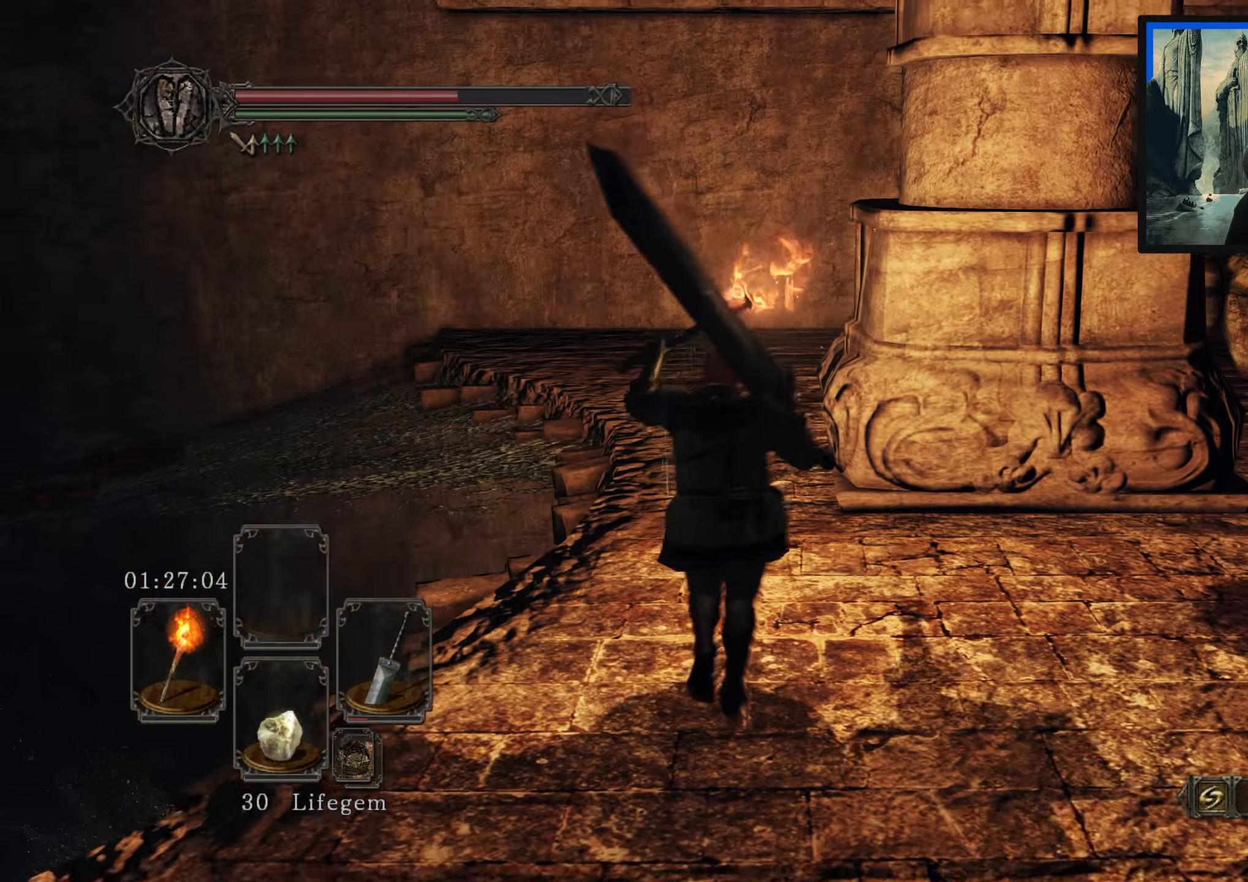
{"buttons": [], "left_stick": "up-right", "right_stick": "center", "events": [[34, "right_stick", "right"], [67, "left_stick", "up-right"], [384, "right_stick", "center"]]}
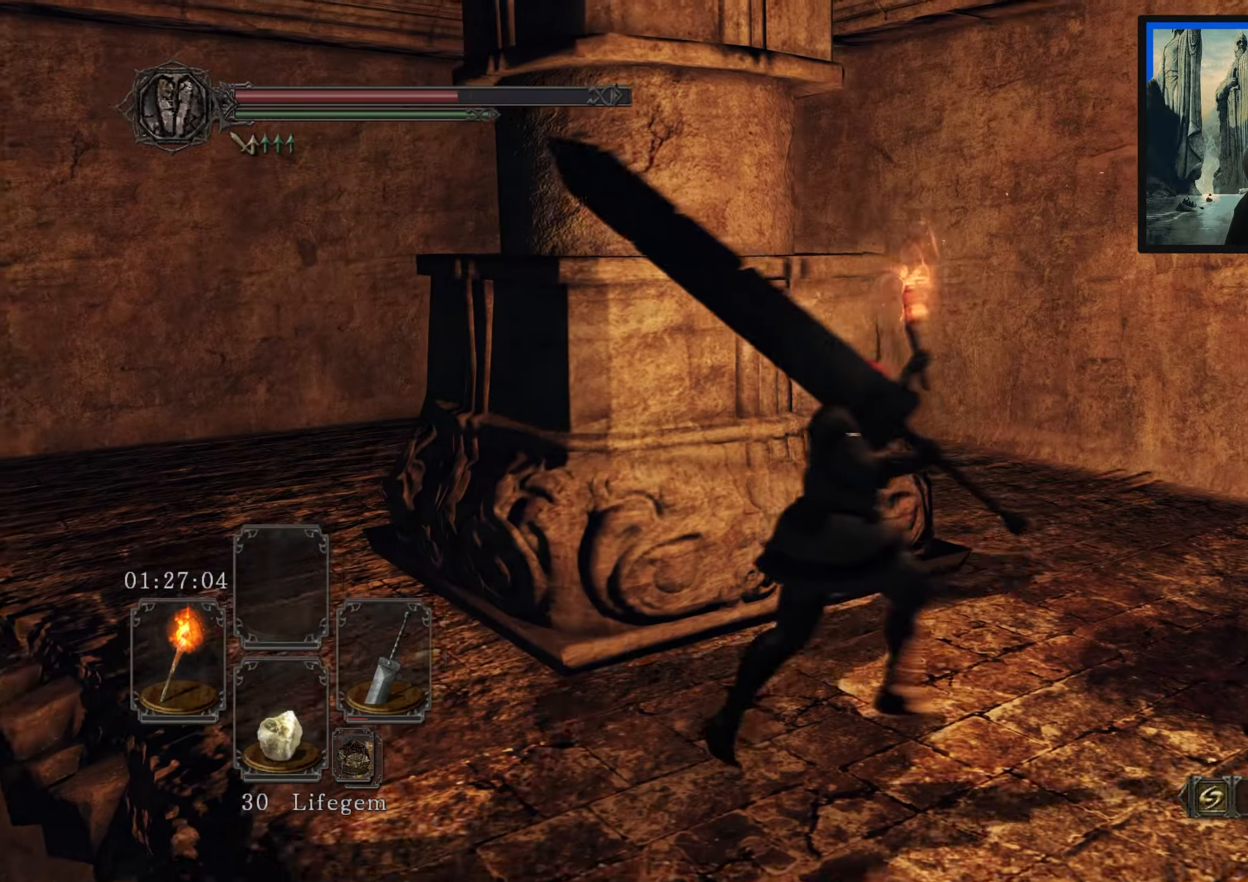
{"buttons": [], "left_stick": "up-right", "right_stick": "center", "events": [[117, "right_stick", "left"], [334, "right_stick", "center"]]}
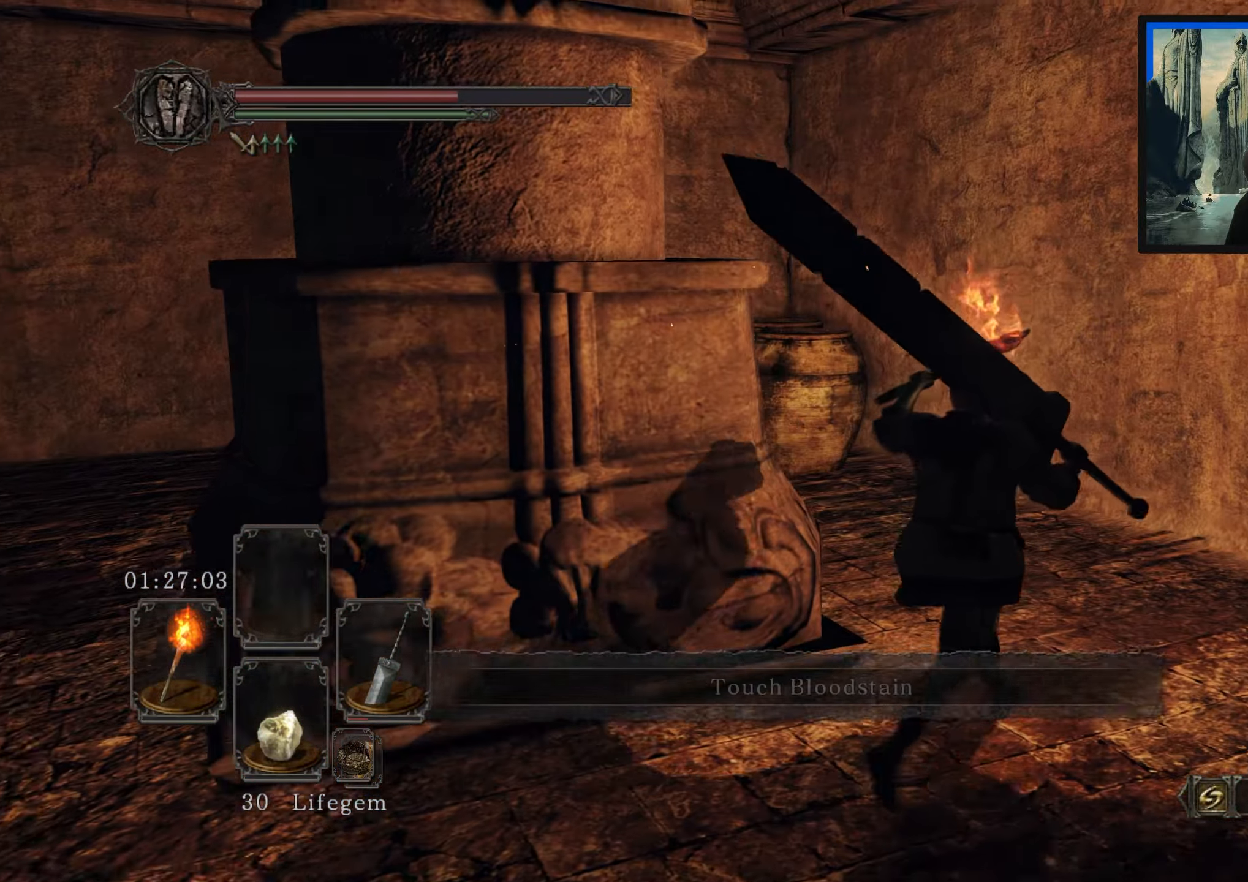
{"buttons": [], "left_stick": "up", "right_stick": "center", "events": [[84, "right_stick", "down-left"], [134, "left_stick", "up"], [484, "right_stick", "center"]]}
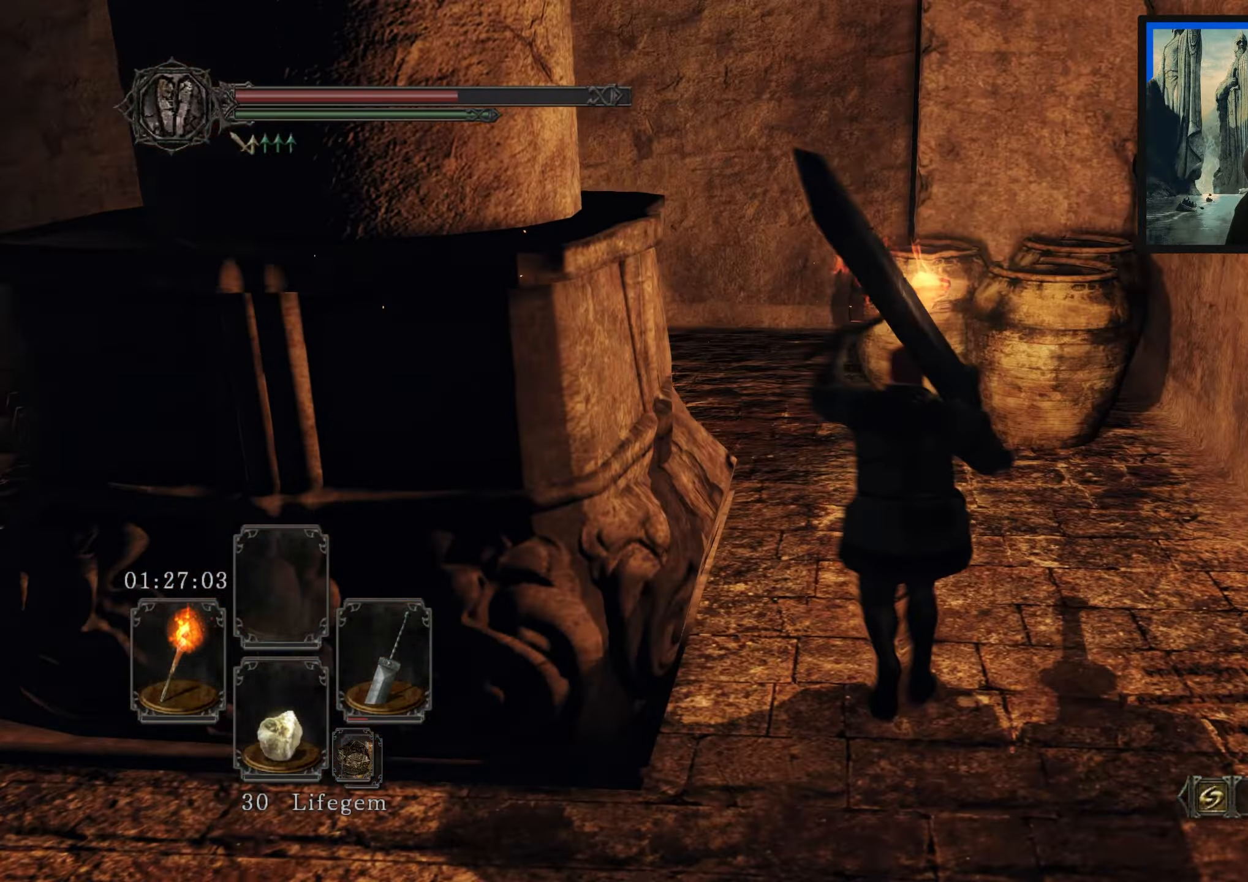
{"buttons": [], "left_stick": "up", "right_stick": "center", "events": [[150, "right_stick", "up-left"], [483, "right_stick", "center"]]}
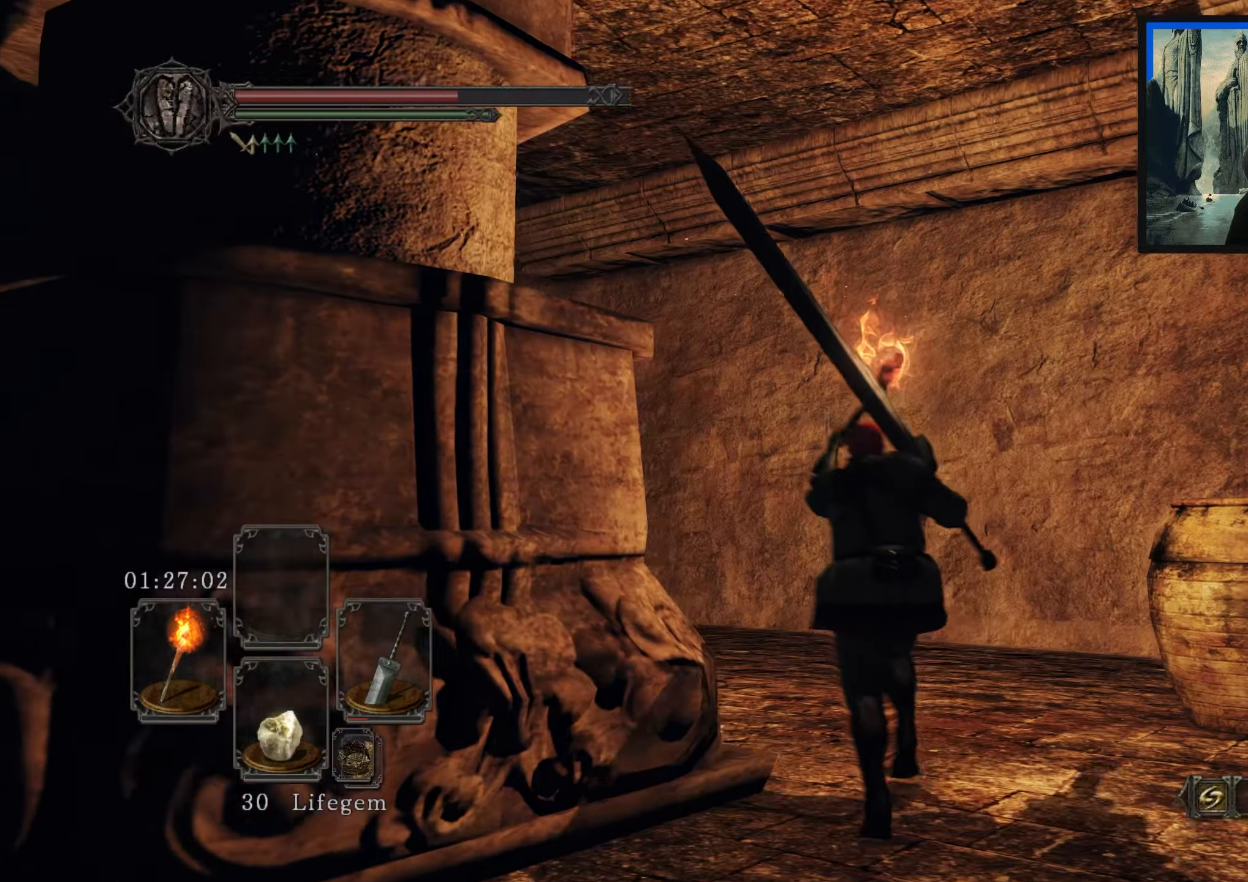
{"buttons": [], "left_stick": "up", "right_stick": "down-left", "events": [[116, "right_stick", "down-left"]]}
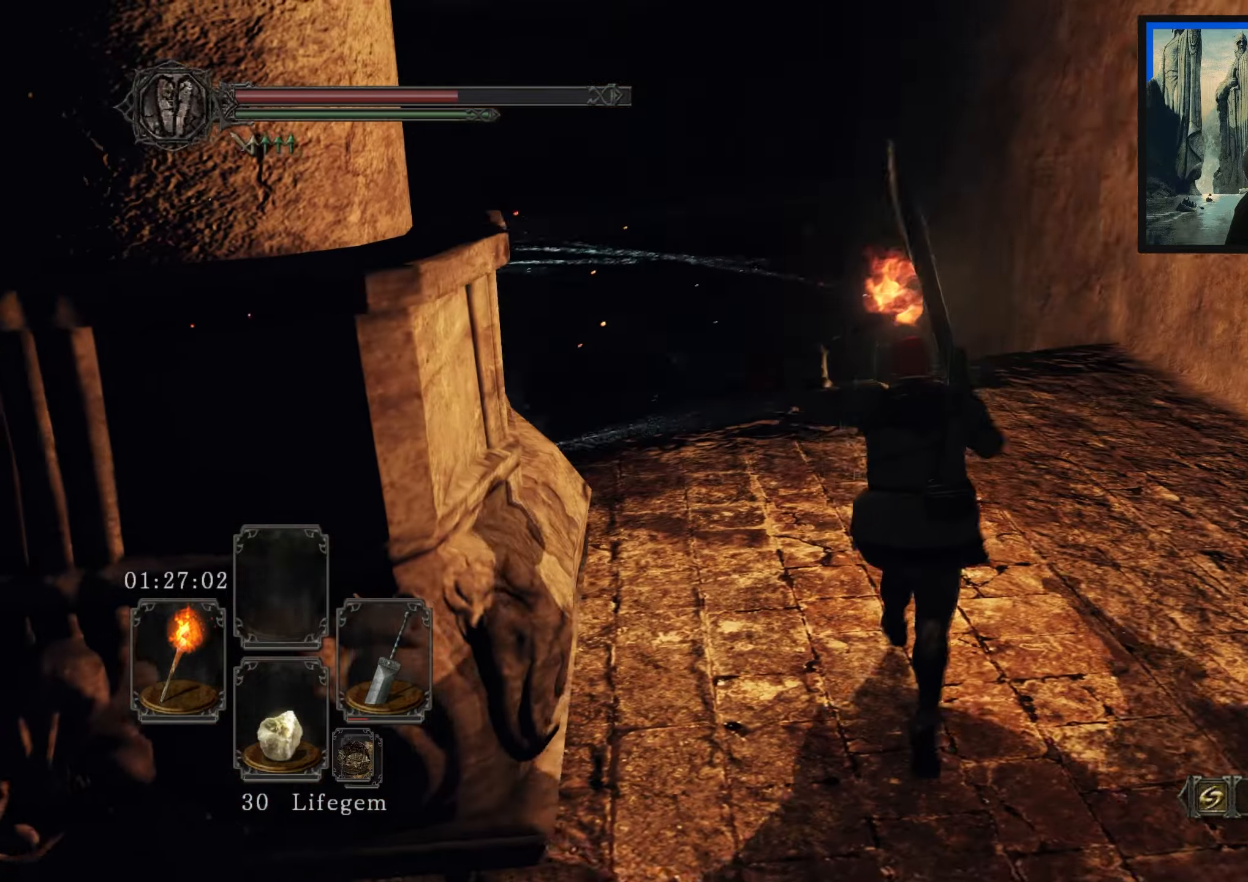
{"buttons": [], "left_stick": "down-right", "right_stick": "down-right", "events": [[50, "left_stick", "up-right"], [50, "right_stick", "center"], [150, "left_stick", "right"], [216, "right_stick", "right"], [250, "left_stick", "down-right"], [483, "right_stick", "down-right"]]}
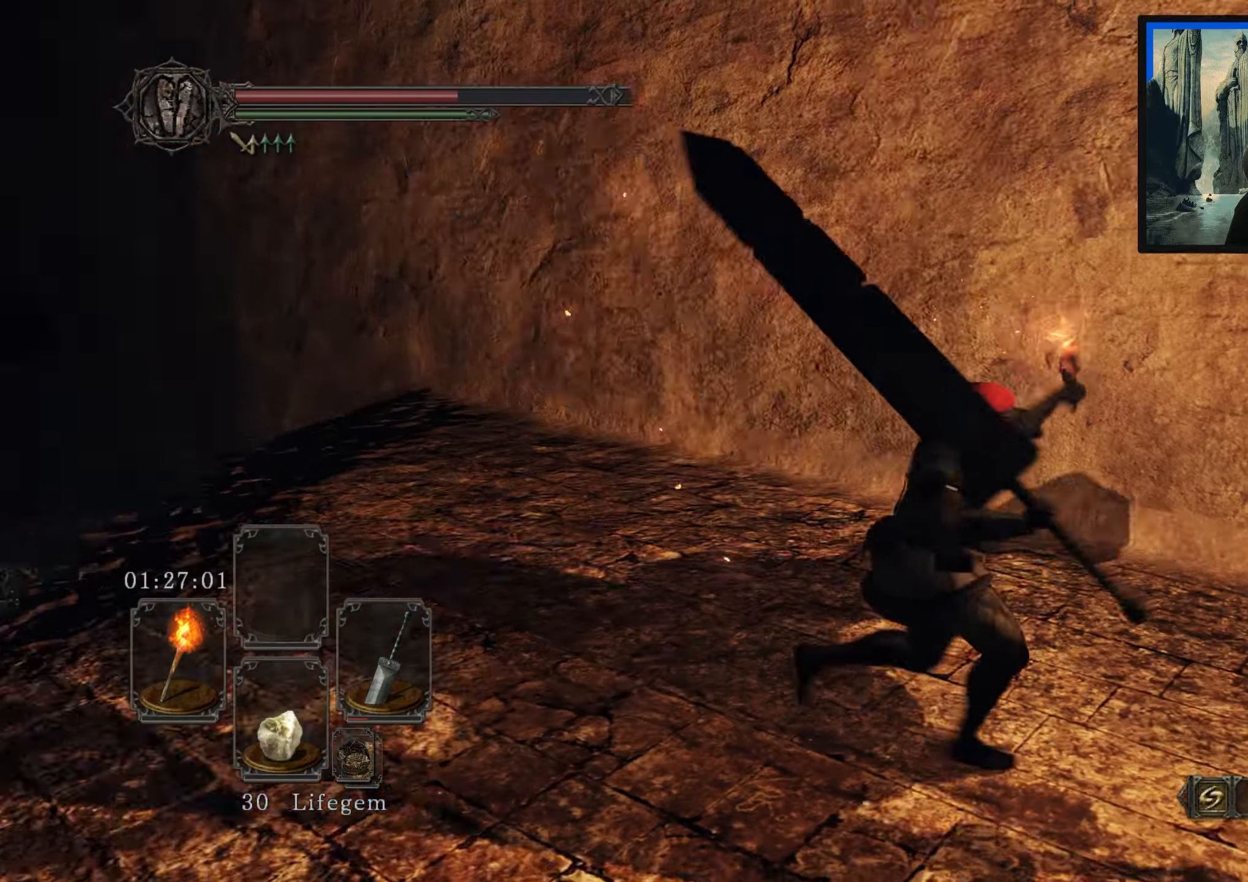
{"buttons": [], "left_stick": "up-right", "right_stick": "center", "events": [[50, "left_stick", "up-right"], [450, "right_stick", "center"]]}
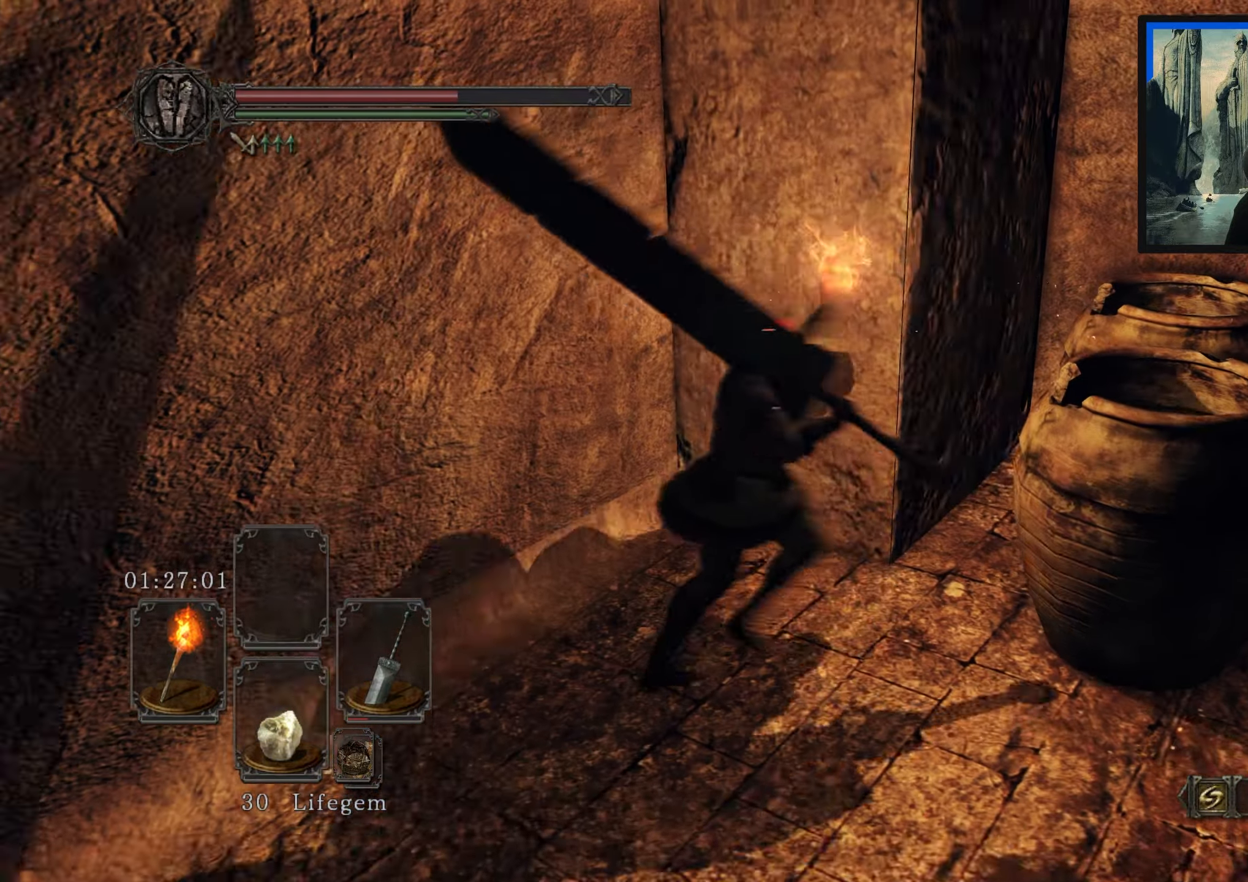
{"buttons": [], "left_stick": "right", "right_stick": "center", "events": [[83, "B", "down"], [150, "B", "up"], [250, "left_stick", "right"]]}
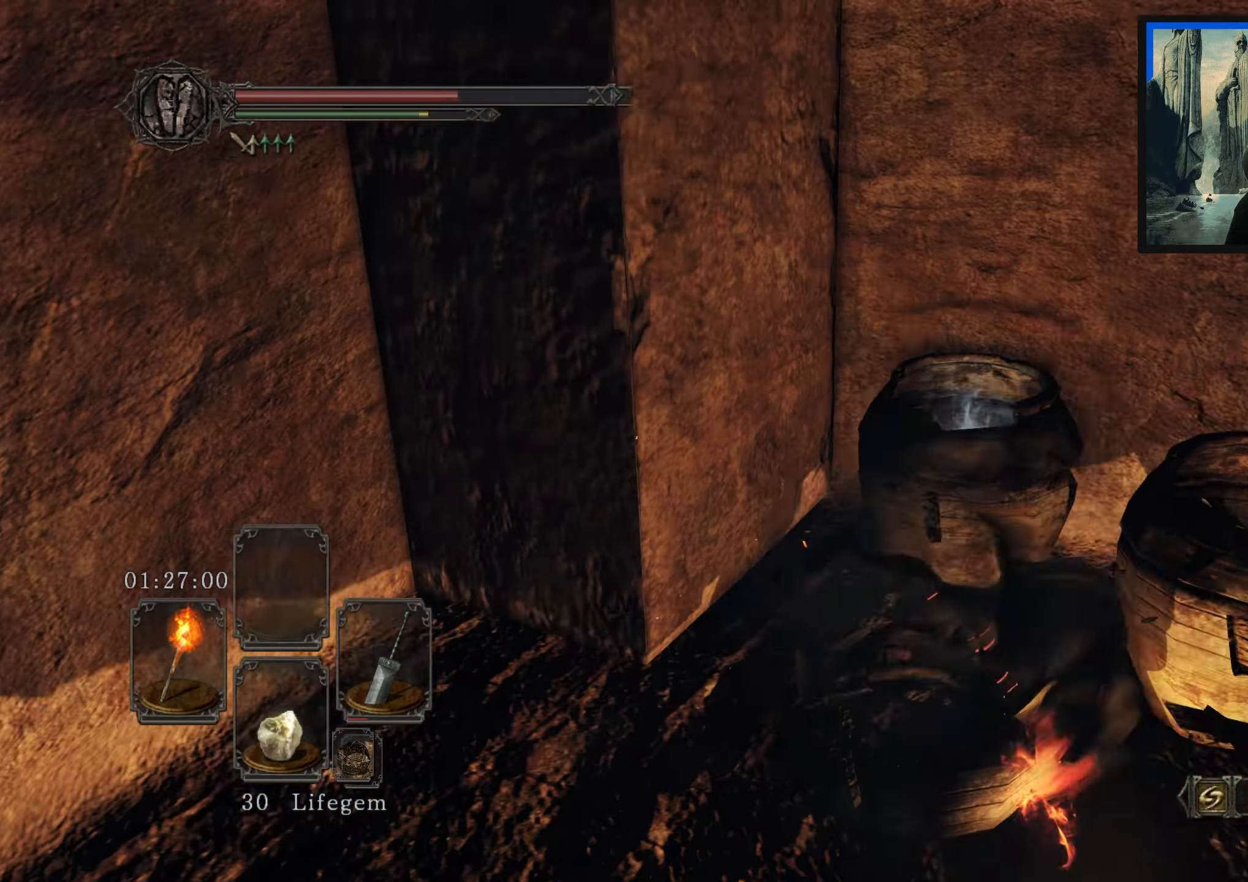
{"buttons": [], "left_stick": "right", "right_stick": "center", "events": [[116, "right_stick", "down-left"], [366, "right_stick", "center"]]}
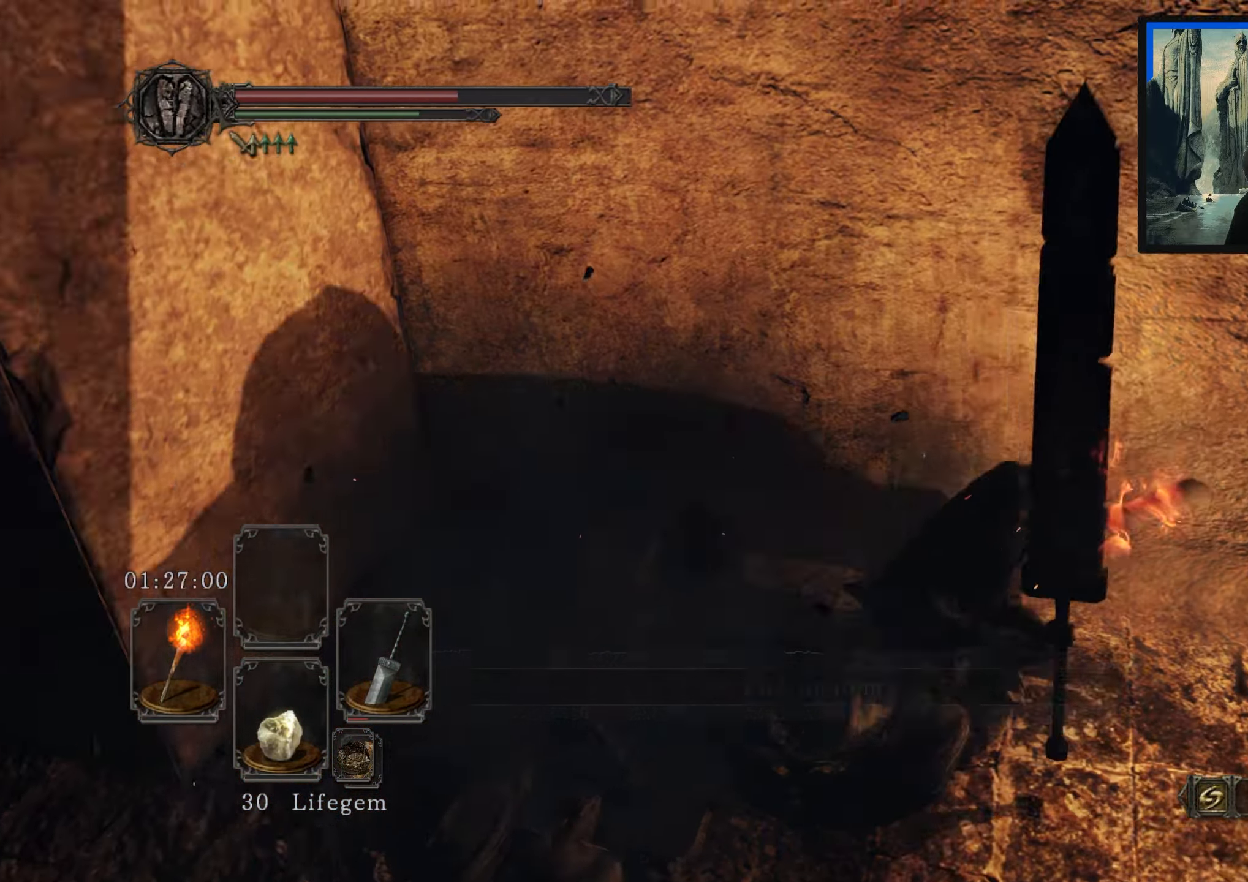
{"buttons": [], "left_stick": "up-left", "right_stick": "center", "events": [[33, "right_stick", "left"], [150, "left_stick", "down"], [233, "left_stick", "left"], [333, "left_stick", "up-left"], [400, "right_stick", "center"]]}
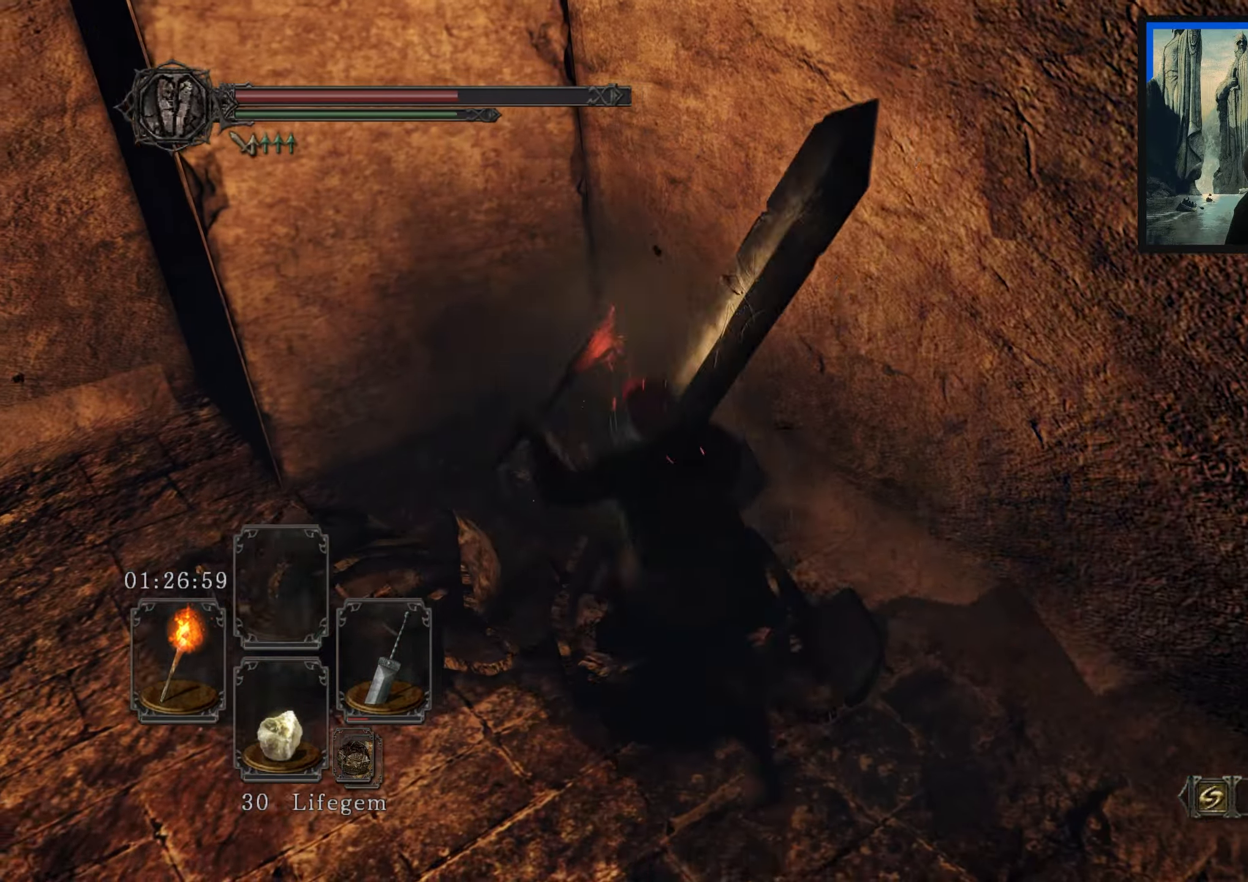
{"buttons": [], "left_stick": "center", "right_stick": "center", "events": [[266, "A", "down"], [316, "A", "up"], [333, "left_stick", "center"]]}
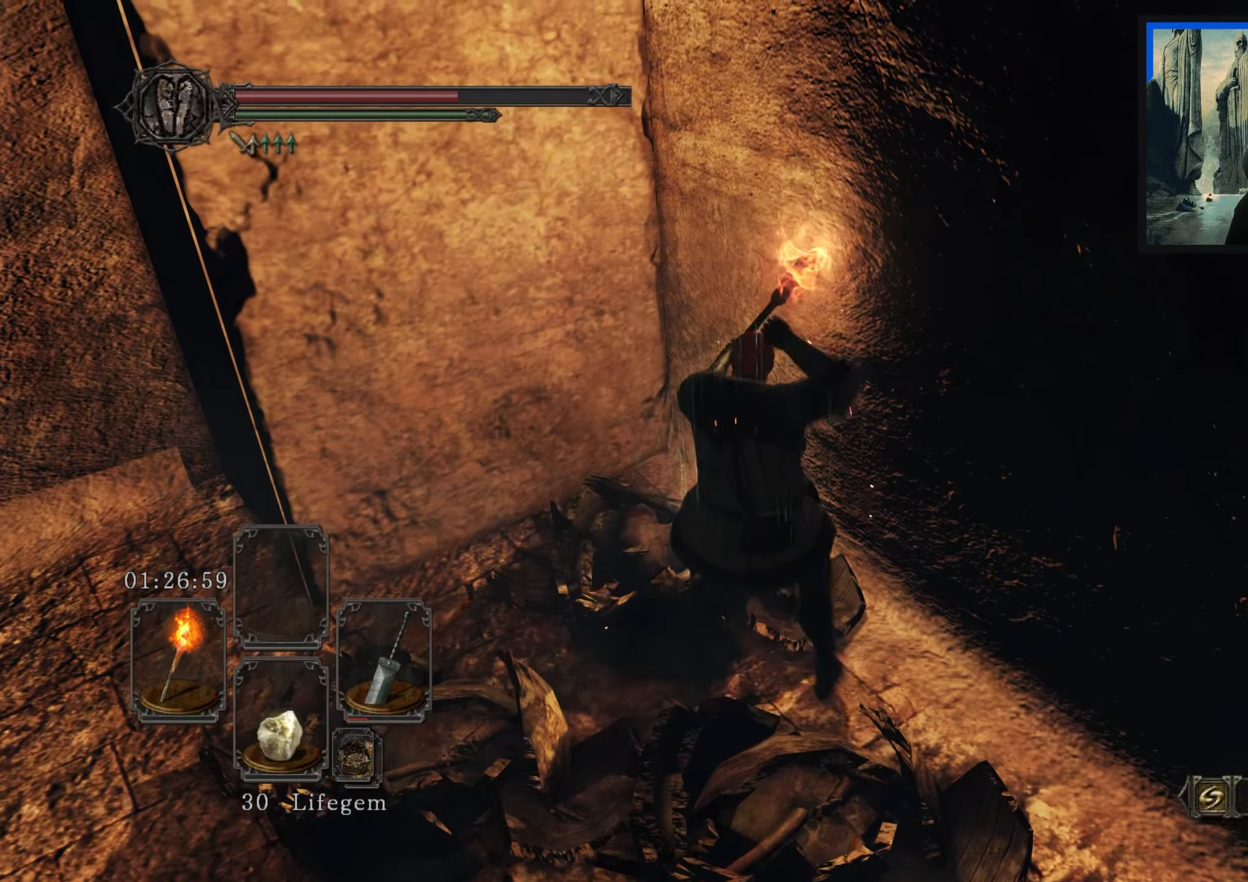
{"buttons": [], "left_stick": "center", "right_stick": "right", "events": [[400, "right_stick", "right"]]}
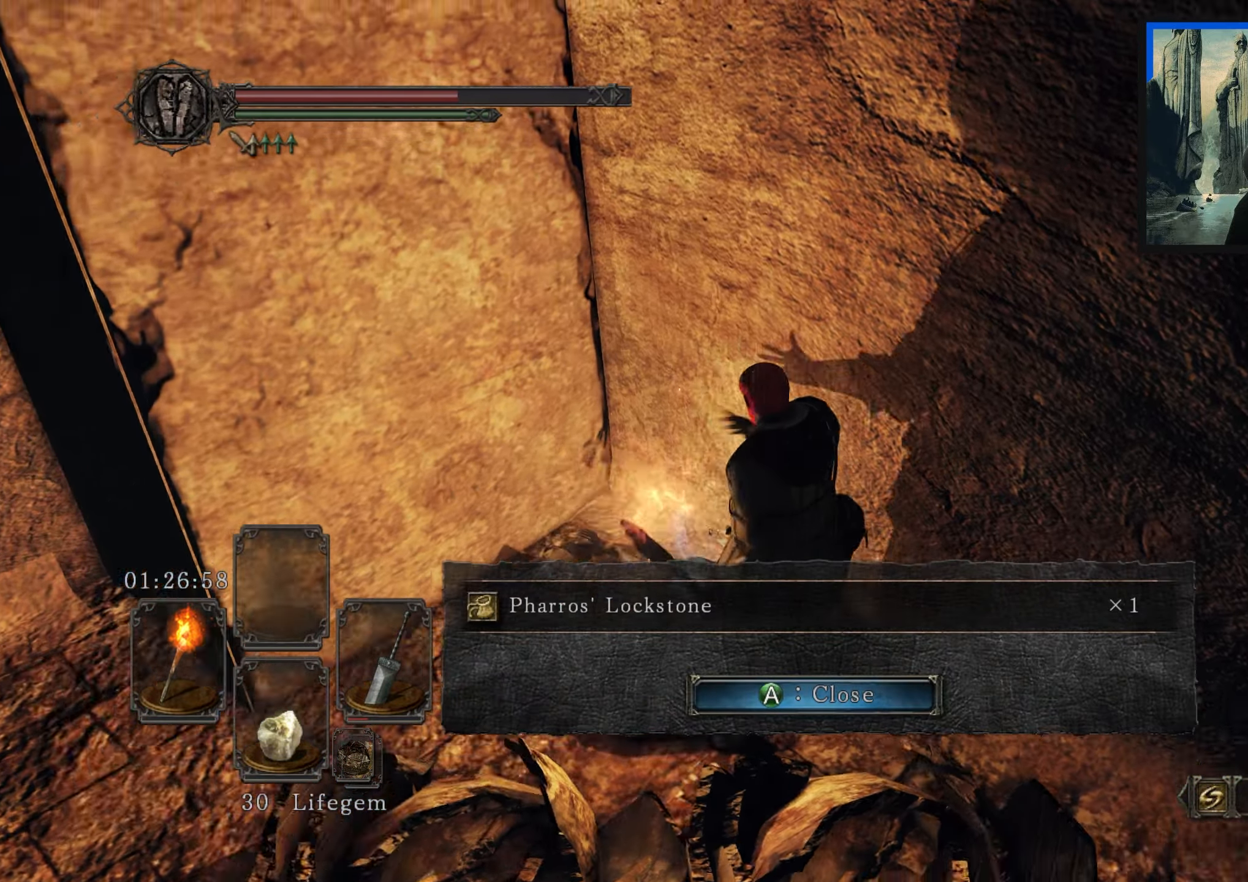
{"buttons": [], "left_stick": "up-right", "right_stick": "center", "events": [[183, "left_stick", "up-right"], [466, "right_stick", "center"]]}
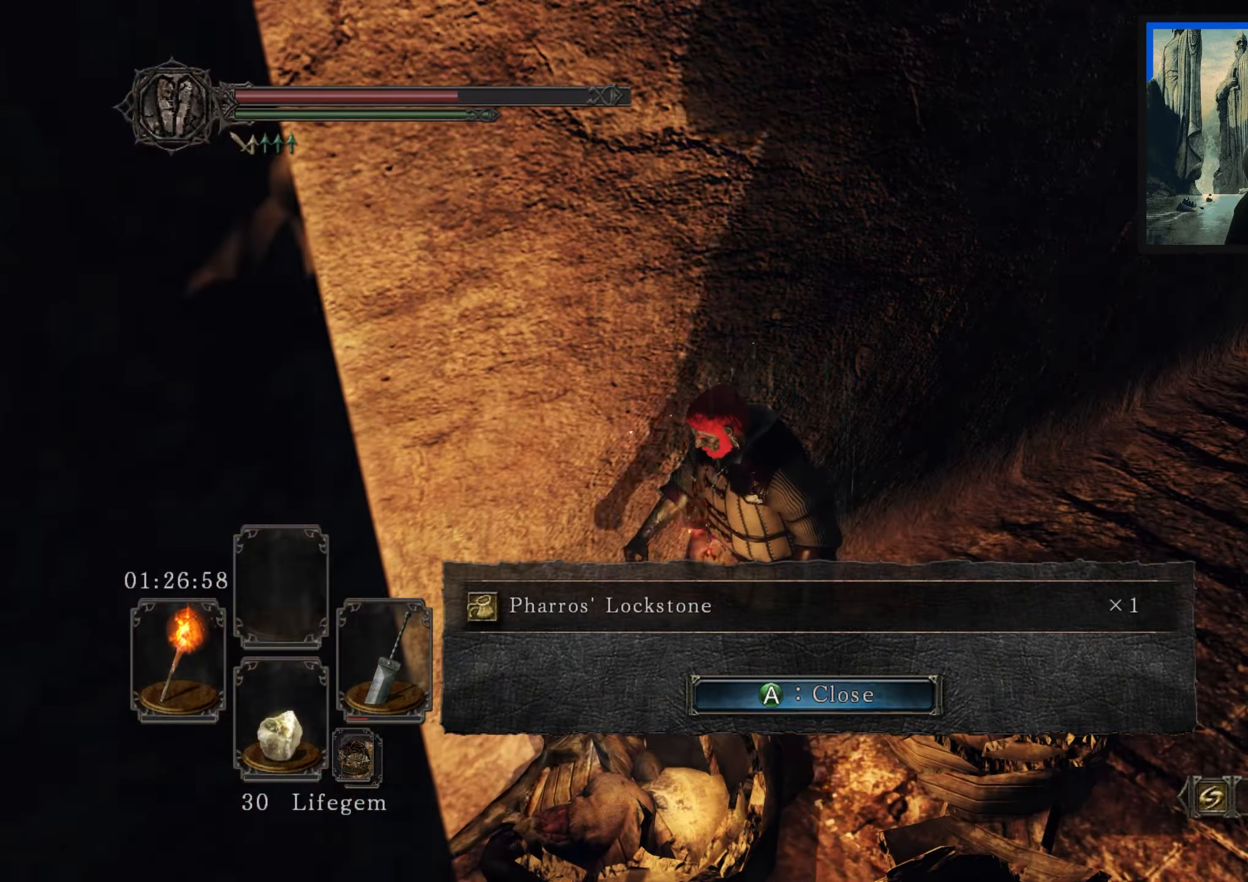
{"buttons": [], "left_stick": "up-right", "right_stick": "center", "events": [[250, "A", "down"], [350, "A", "up"]]}
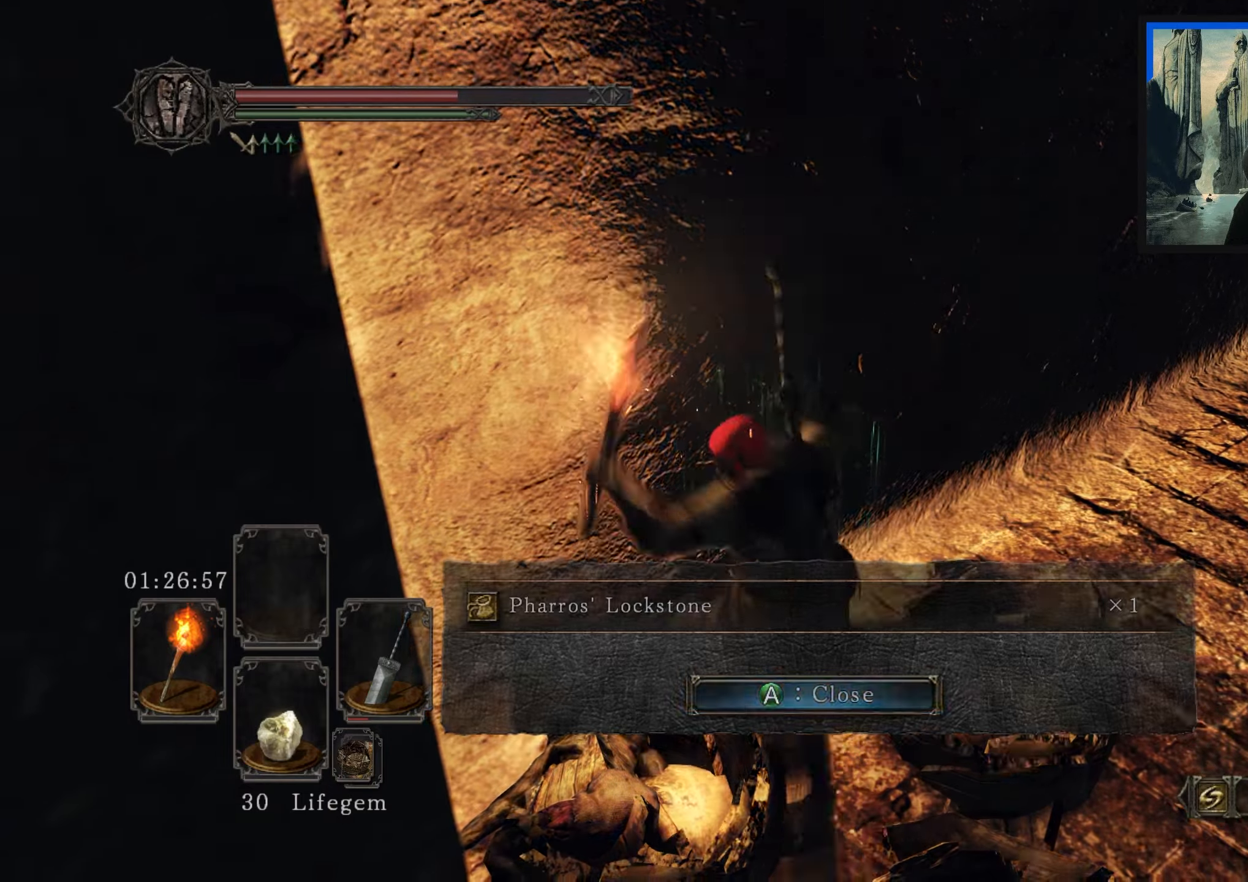
{"buttons": [], "left_stick": "up-right", "right_stick": "right", "events": [[200, "right_stick", "right"]]}